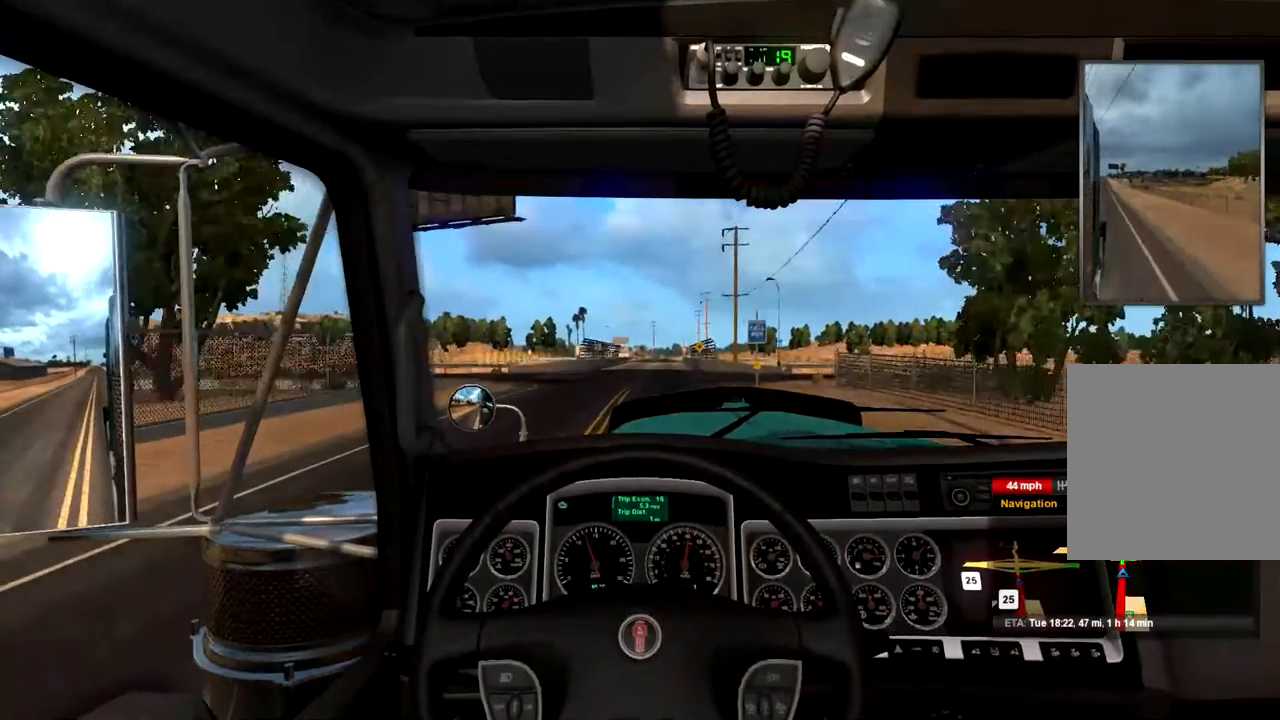
Gameplay with a controller (Xbox layout); each line is a JSON object with the inputs held at the frame after it. "events" lists button and stick changes between this image and that frame as [ms after this image, input, new state], when the widget could be followed in between.
{"buttons": ["L2"], "left_stick": "center", "right_stick": "center", "events": []}
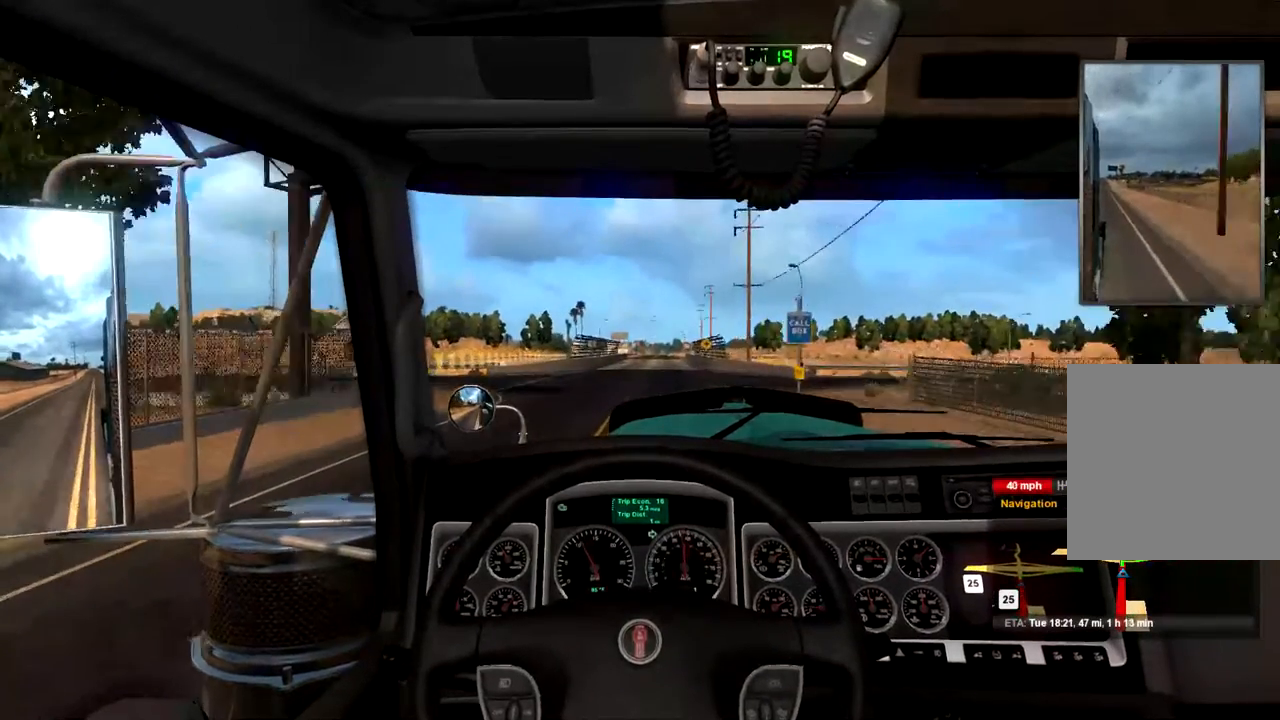
{"buttons": ["L2"], "left_stick": "center", "right_stick": "center", "events": []}
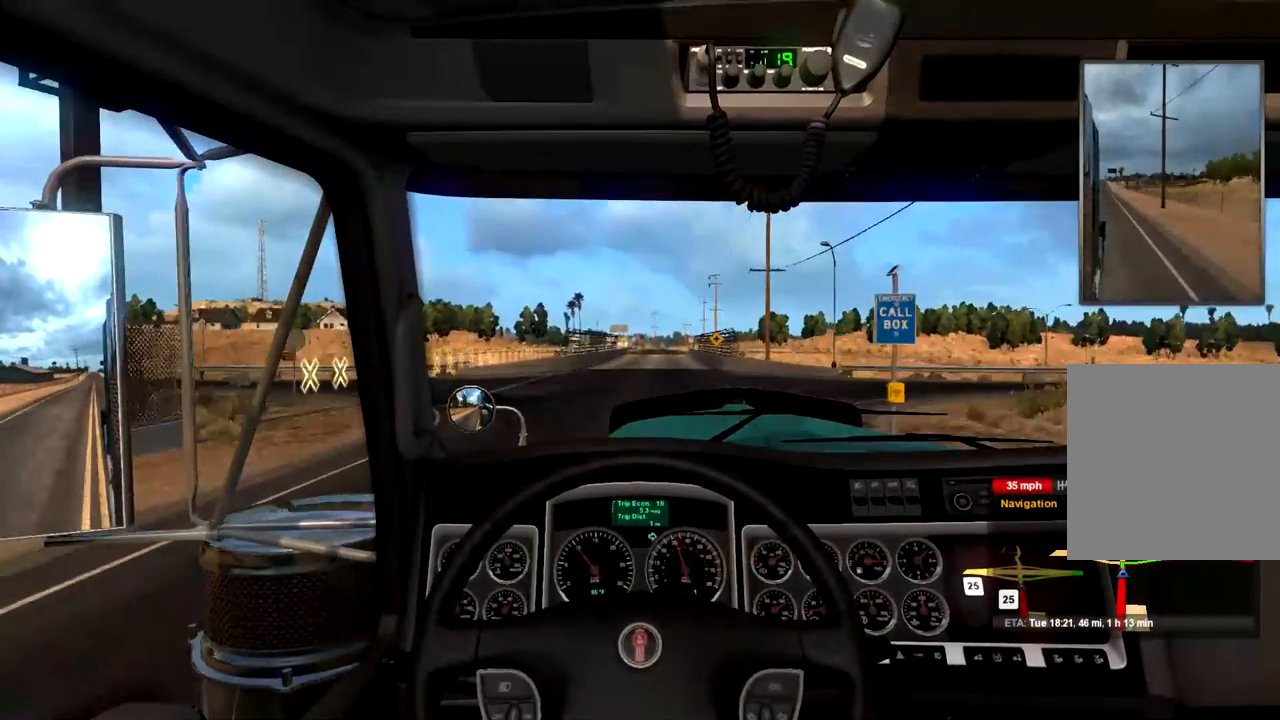
{"buttons": ["L2"], "left_stick": "right", "right_stick": "center", "events": [[133, "left_stick", "right"]]}
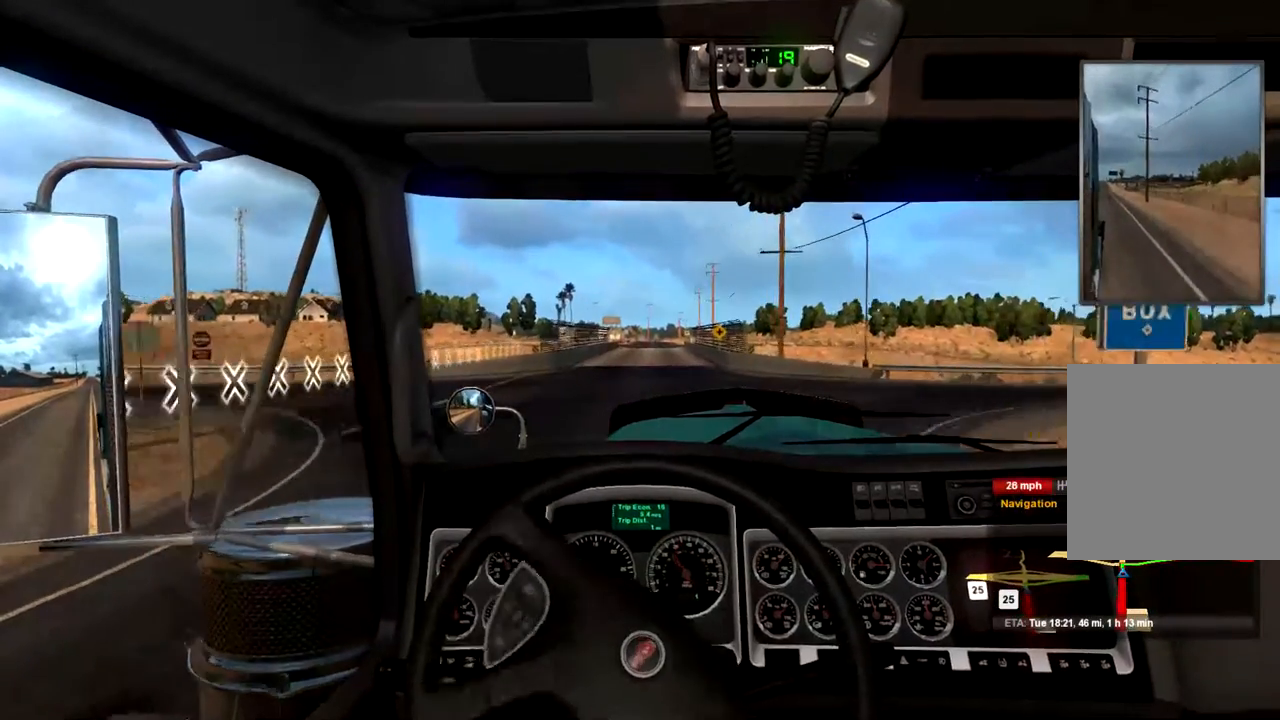
{"buttons": [], "left_stick": "right", "right_stick": "center", "events": [[33, "L2", "up"]]}
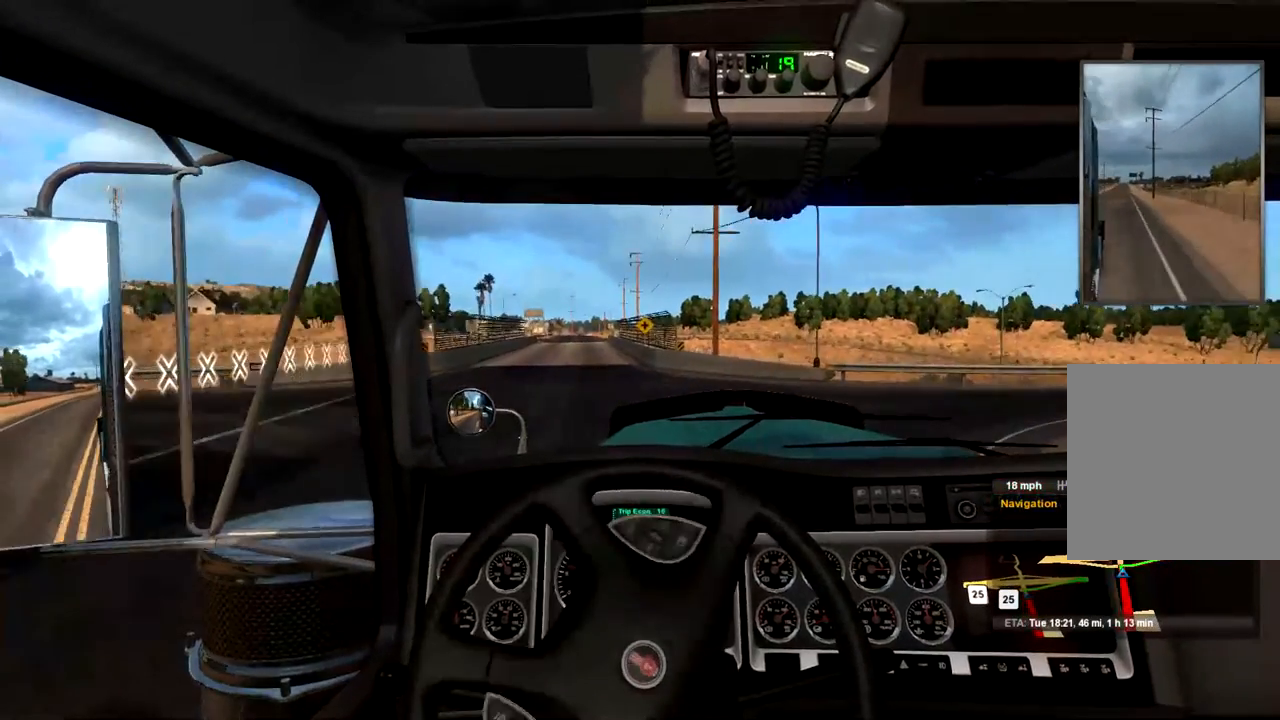
{"buttons": [], "left_stick": "right", "right_stick": "center", "events": [[67, "left_stick", "up-right"], [367, "left_stick", "center"], [500, "left_stick", "right"]]}
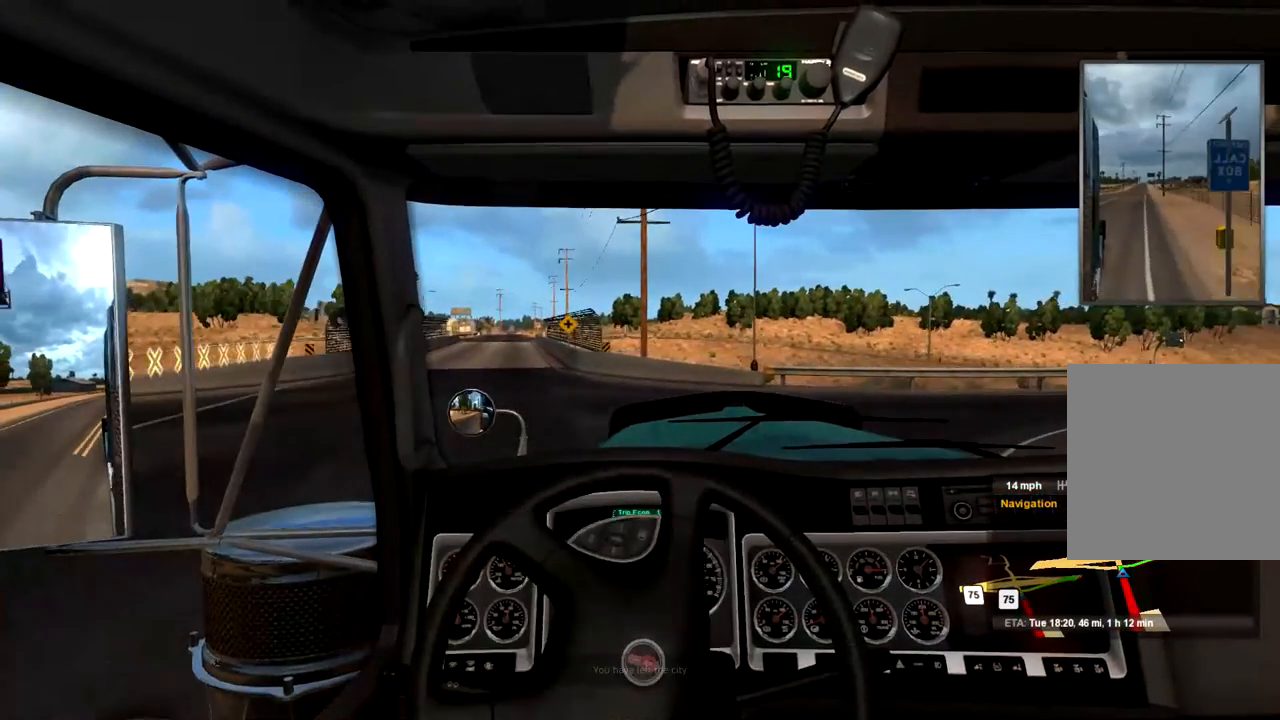
{"buttons": [], "left_stick": "right", "right_stick": "center", "events": []}
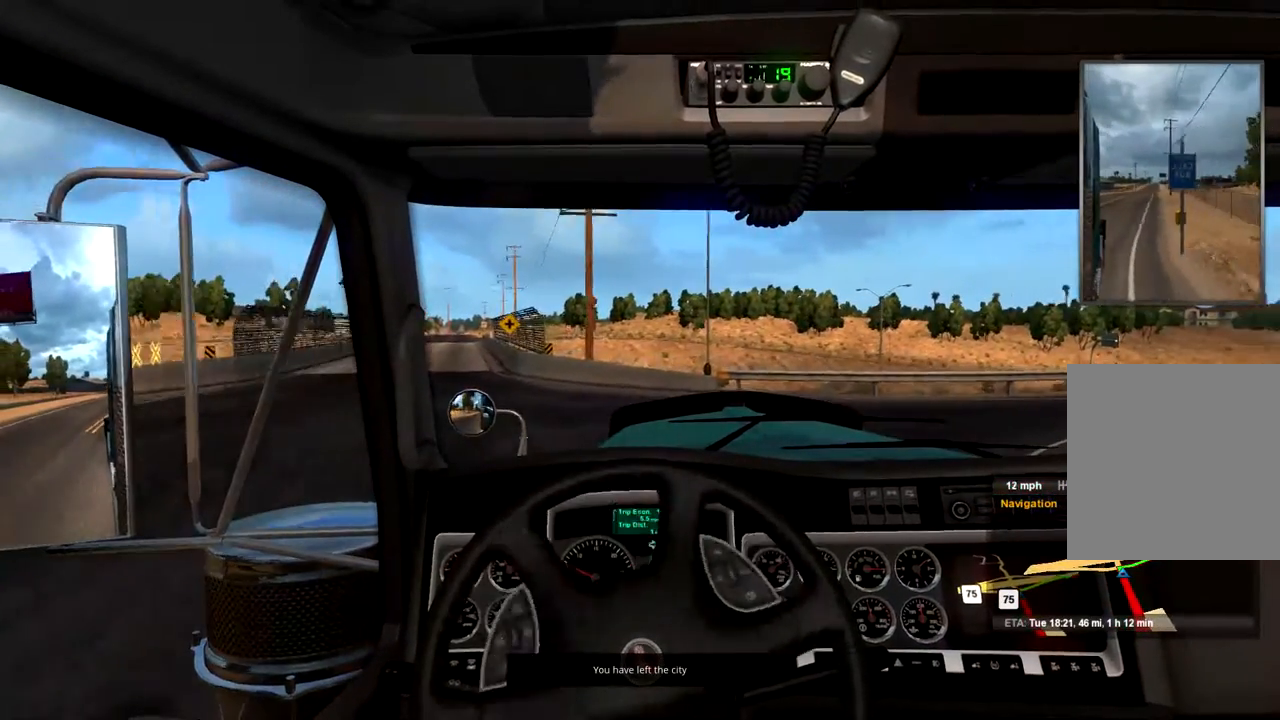
{"buttons": [], "left_stick": "right", "right_stick": "center", "events": []}
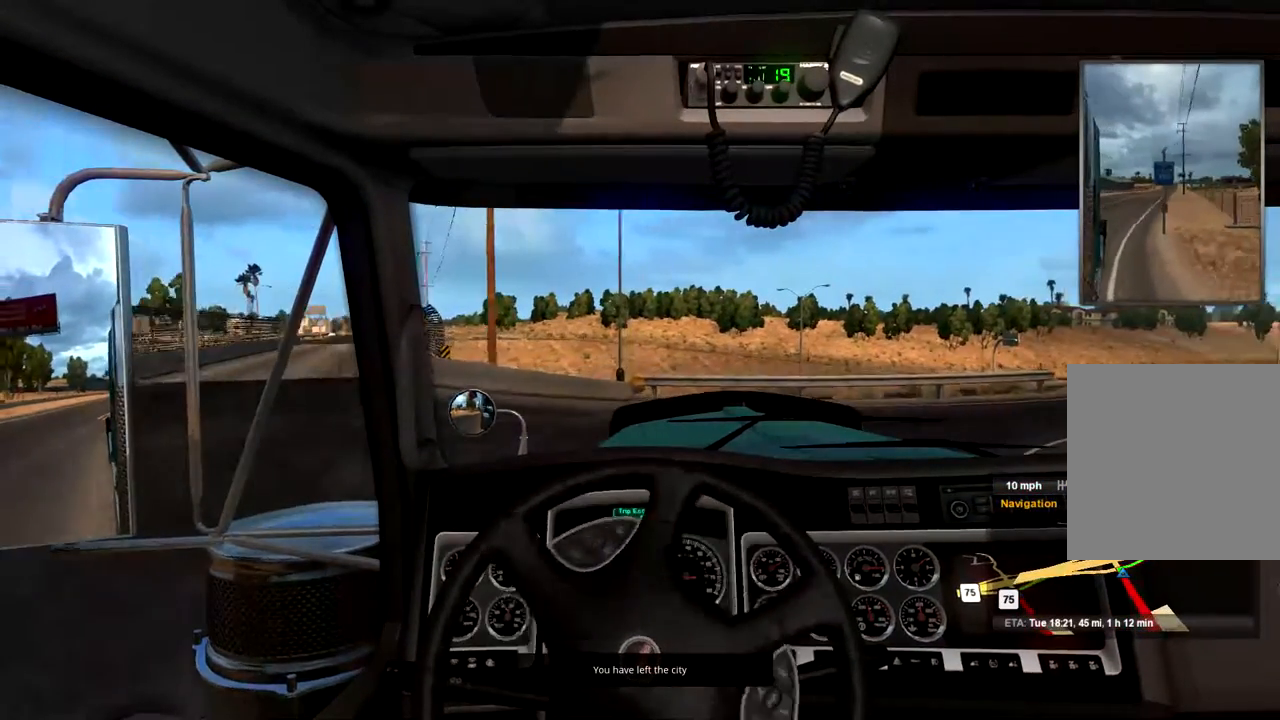
{"buttons": ["R2"], "left_stick": "right", "right_stick": "center", "events": [[67, "R2", "down"], [67, "left_stick", "center"], [500, "left_stick", "right"]]}
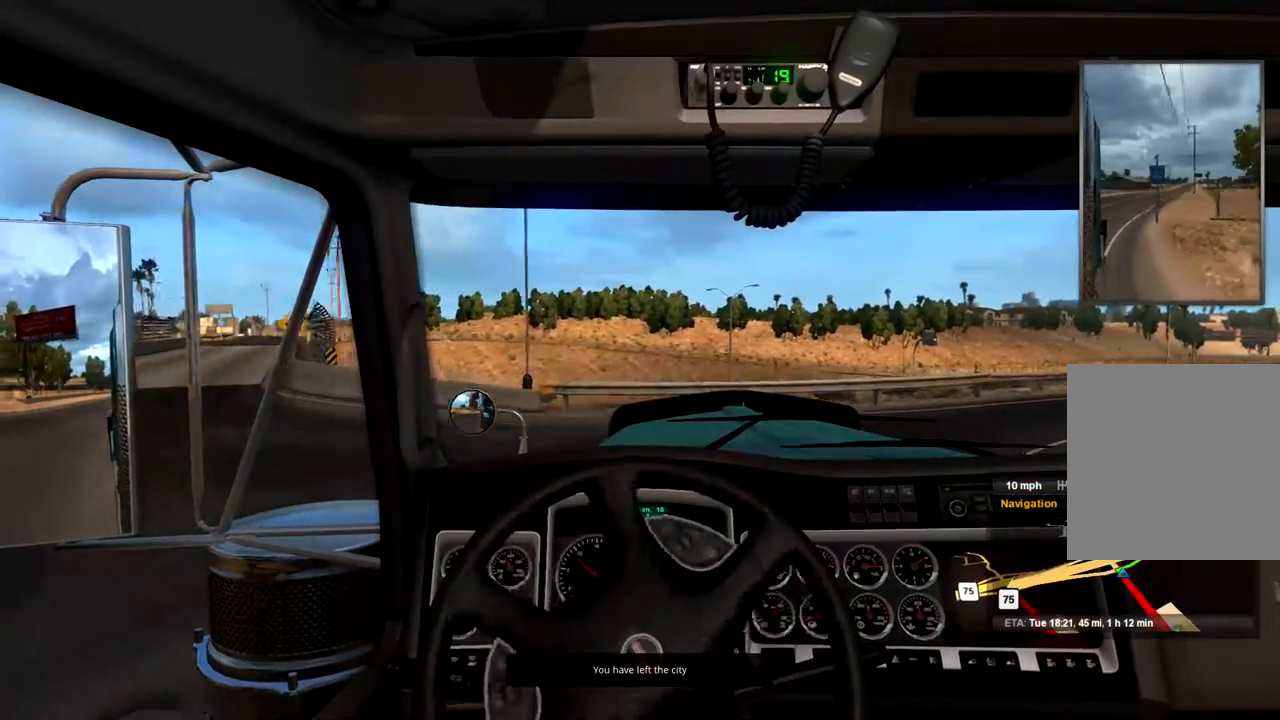
{"buttons": ["R2"], "left_stick": "right", "right_stick": "center", "events": [[200, "left_stick", "center"], [500, "left_stick", "right"]]}
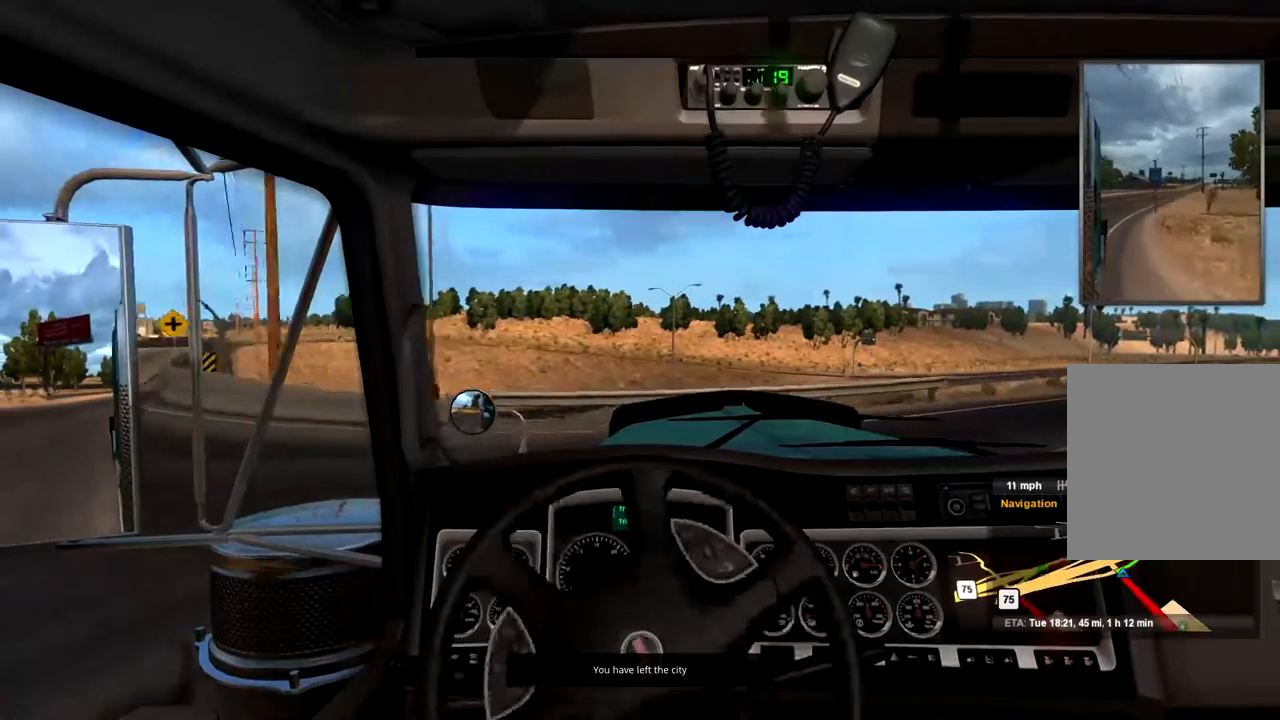
{"buttons": ["R2"], "left_stick": "right", "right_stick": "center", "events": []}
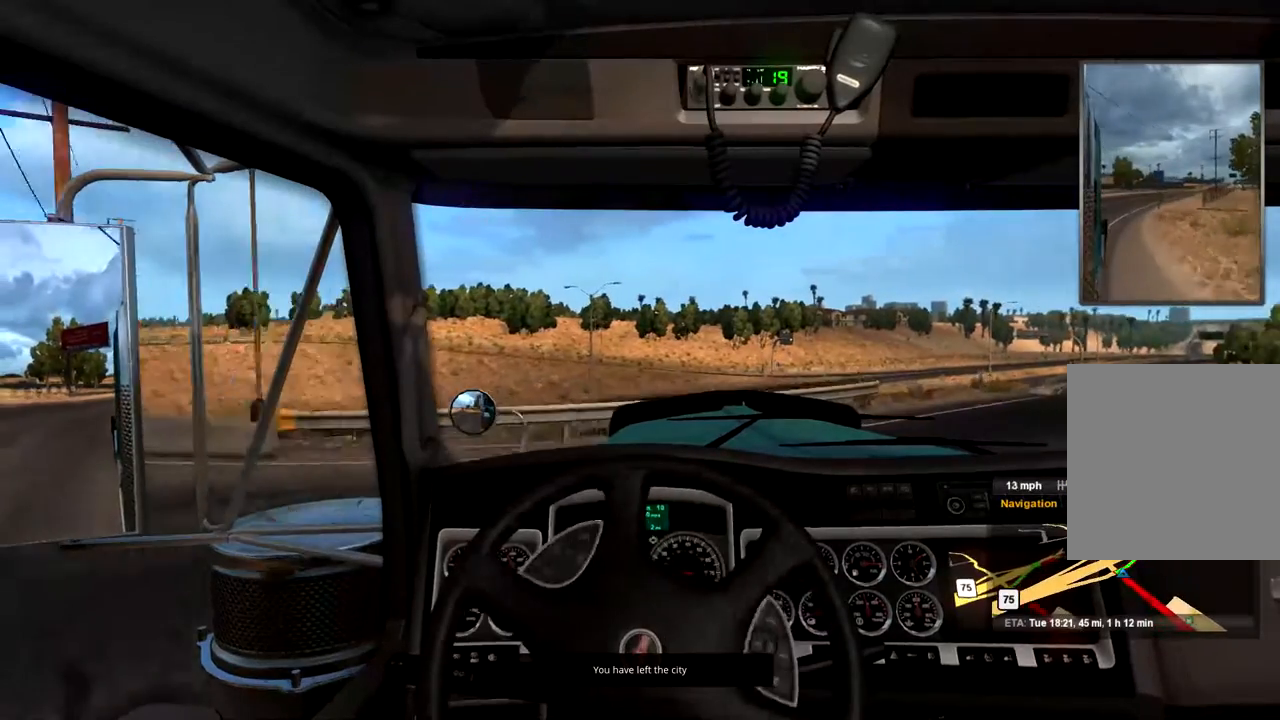
{"buttons": ["R2"], "left_stick": "center", "right_stick": "center", "events": [[433, "left_stick", "center"]]}
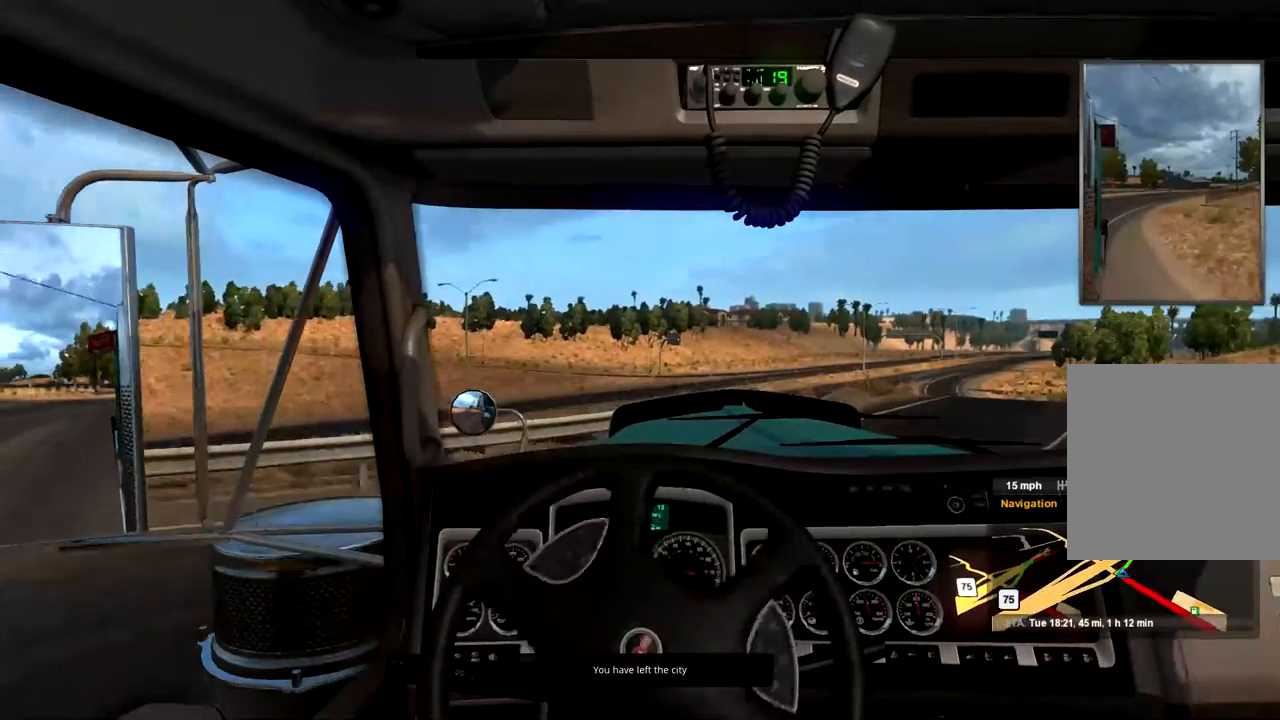
{"buttons": ["R2"], "left_stick": "right", "right_stick": "center", "events": [[300, "left_stick", "right"]]}
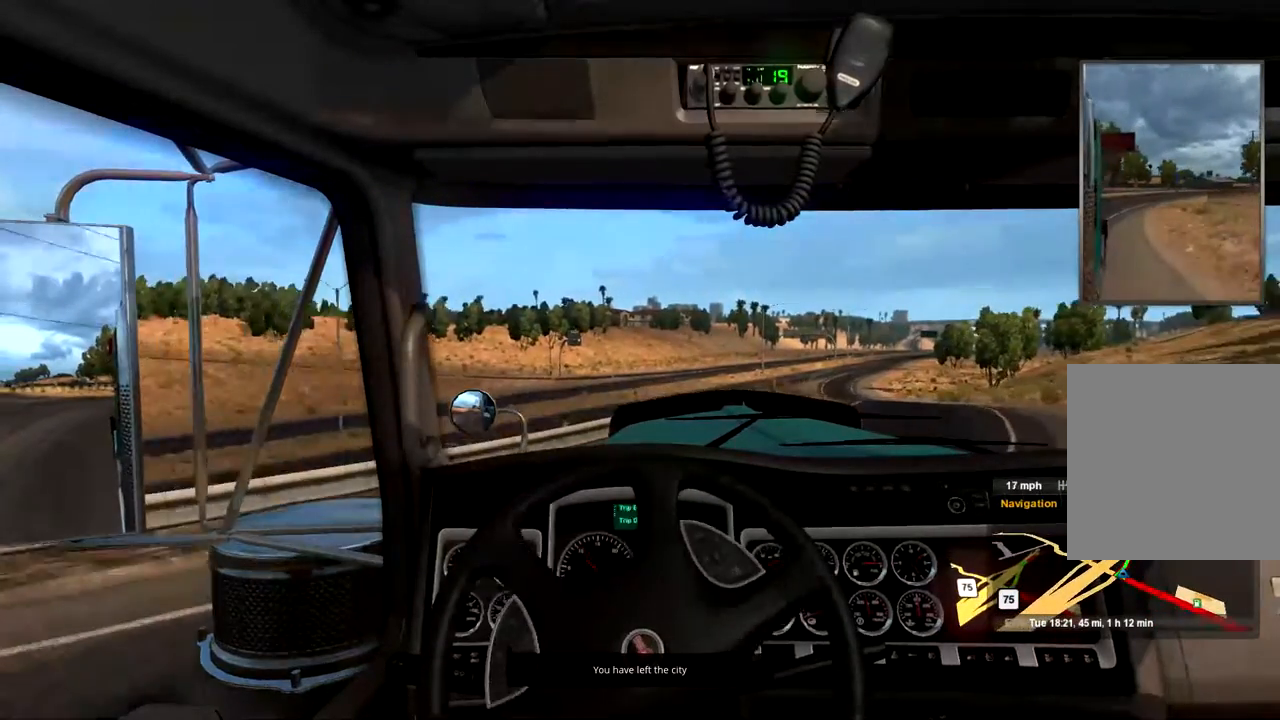
{"buttons": ["R2"], "left_stick": "center", "right_stick": "center", "events": [[433, "left_stick", "center"]]}
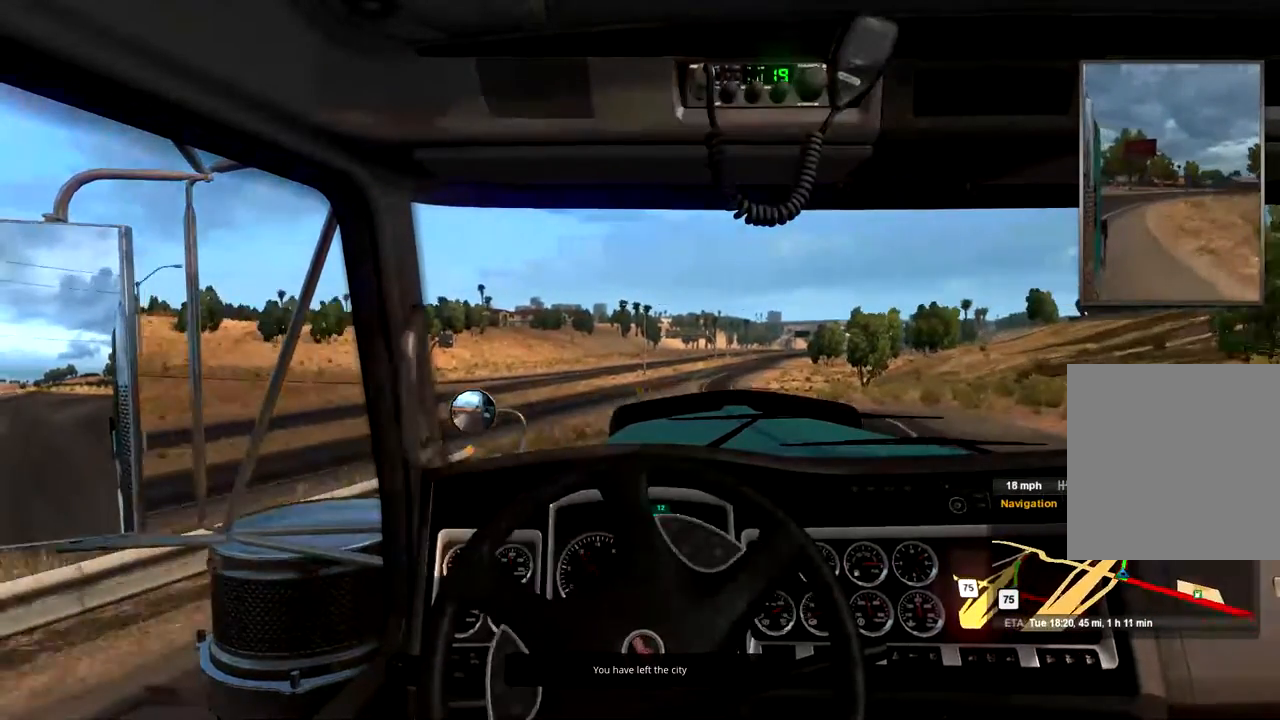
{"buttons": ["R2"], "left_stick": "center", "right_stick": "center", "events": [[333, "left_stick", "right"], [400, "left_stick", "center"]]}
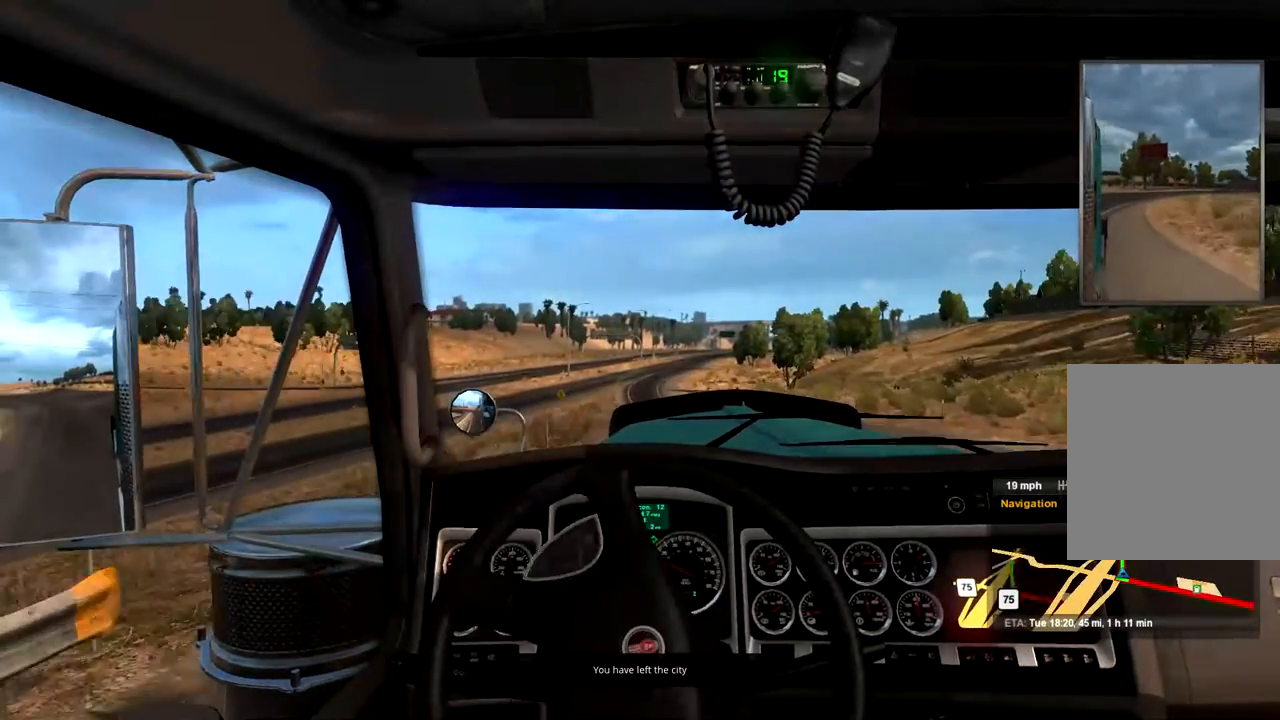
{"buttons": ["X", "R2"], "left_stick": "center", "right_stick": "center", "events": [[133, "left_stick", "left"], [433, "X", "down"], [433, "left_stick", "center"]]}
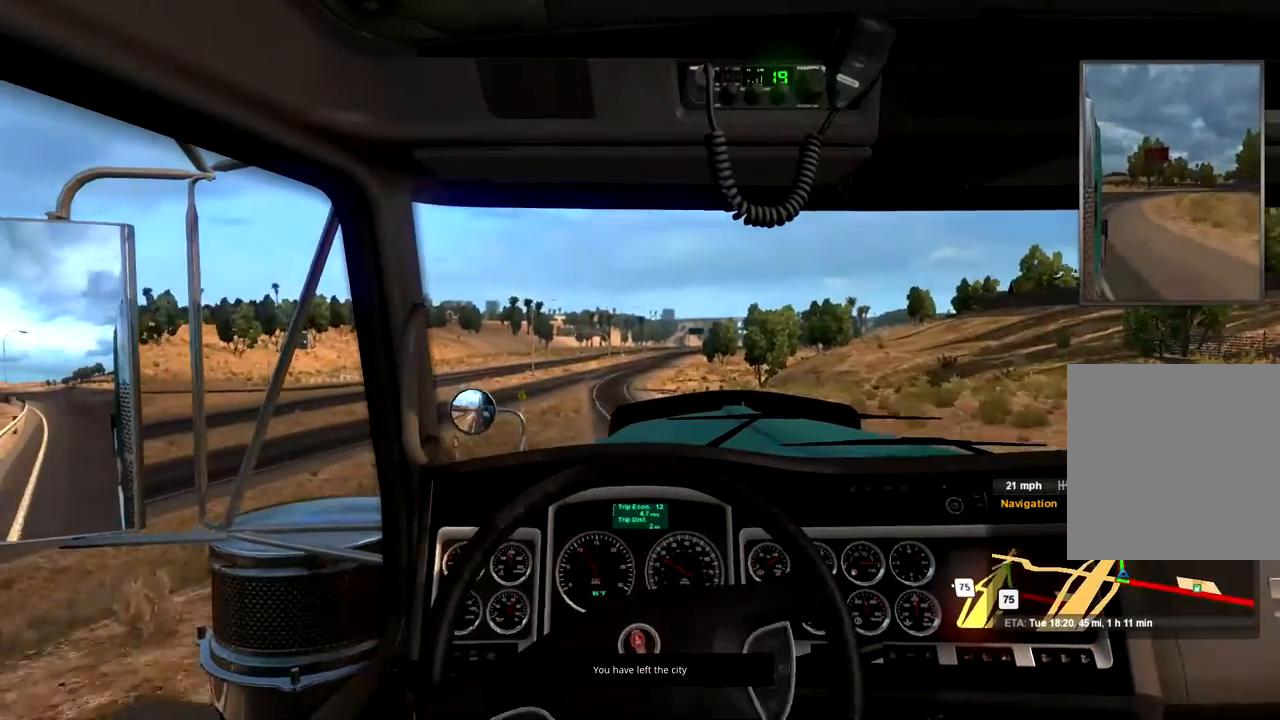
{"buttons": ["R2"], "left_stick": "center", "right_stick": "center", "events": [[100, "X", "up"], [233, "left_stick", "right"], [400, "left_stick", "center"]]}
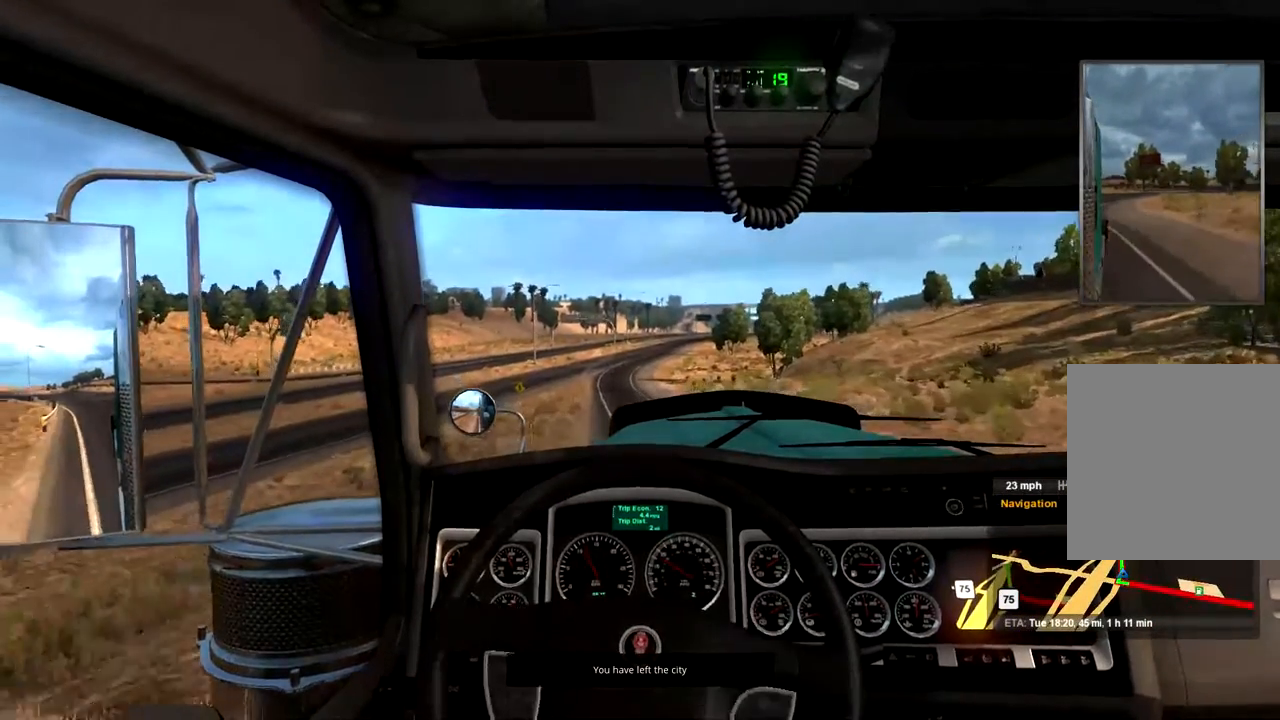
{"buttons": ["R2"], "left_stick": "center", "right_stick": "center", "events": [[100, "left_stick", "right"], [300, "left_stick", "center"]]}
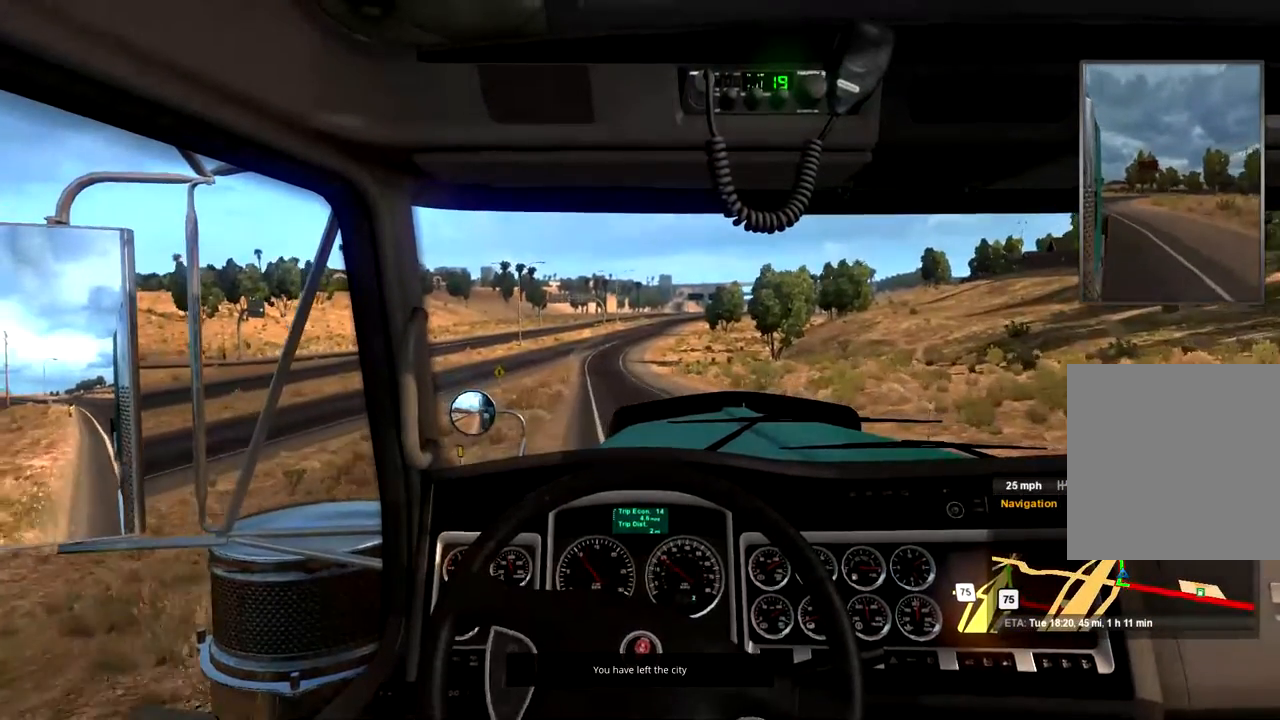
{"buttons": ["R2"], "left_stick": "left", "right_stick": "center", "events": [[133, "left_stick", "left"]]}
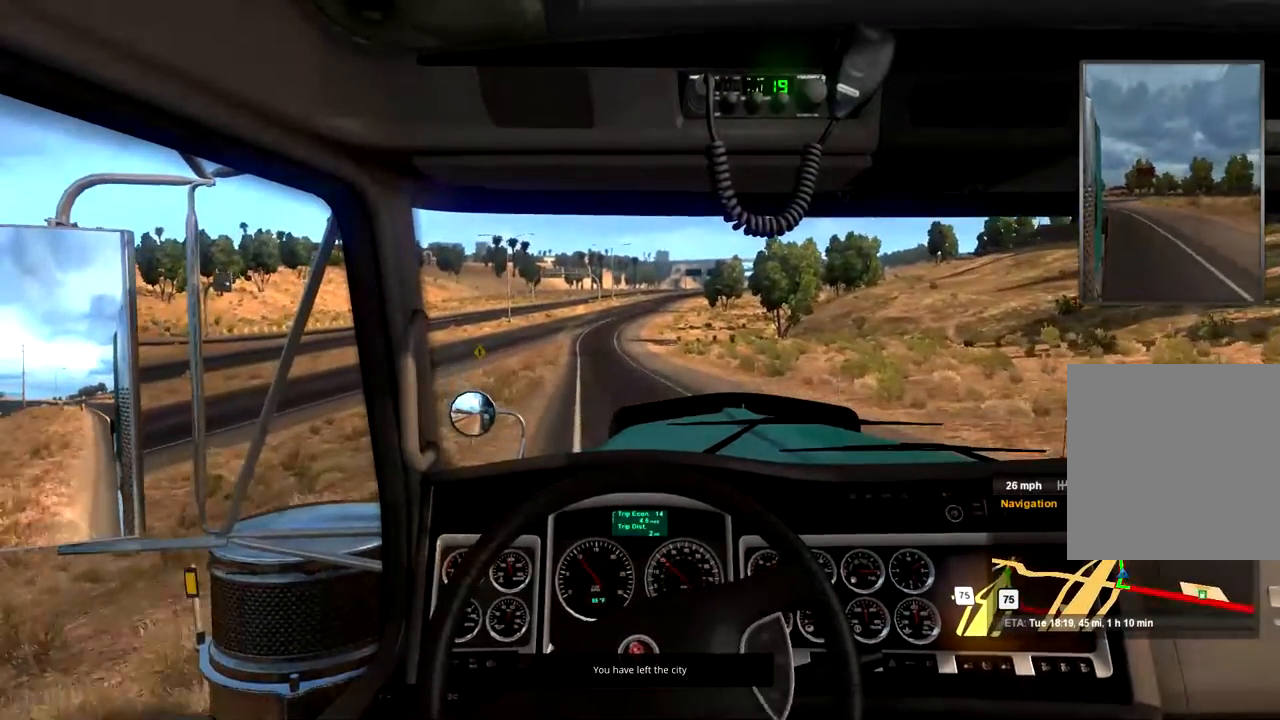
{"buttons": ["R2"], "left_stick": "center", "right_stick": "center", "events": [[100, "left_stick", "center"]]}
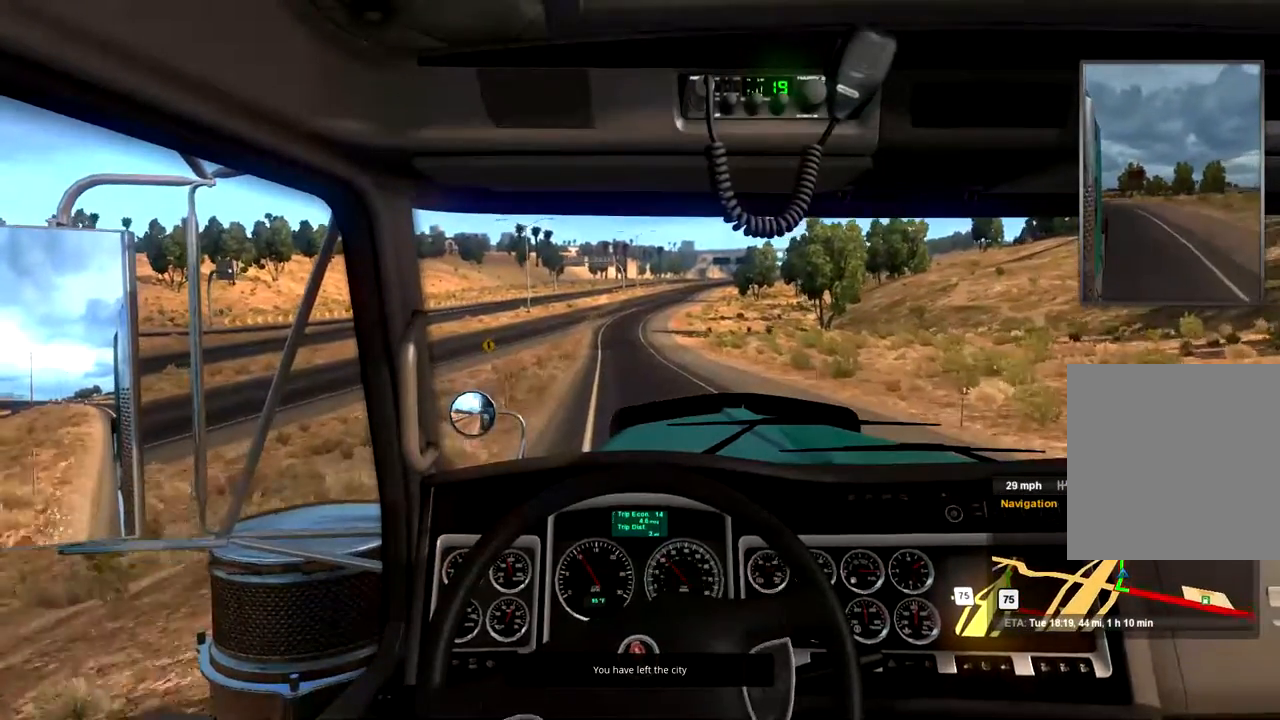
{"buttons": ["R2"], "left_stick": "left", "right_stick": "center", "events": [[200, "left_stick", "right"], [267, "left_stick", "center"], [500, "left_stick", "left"]]}
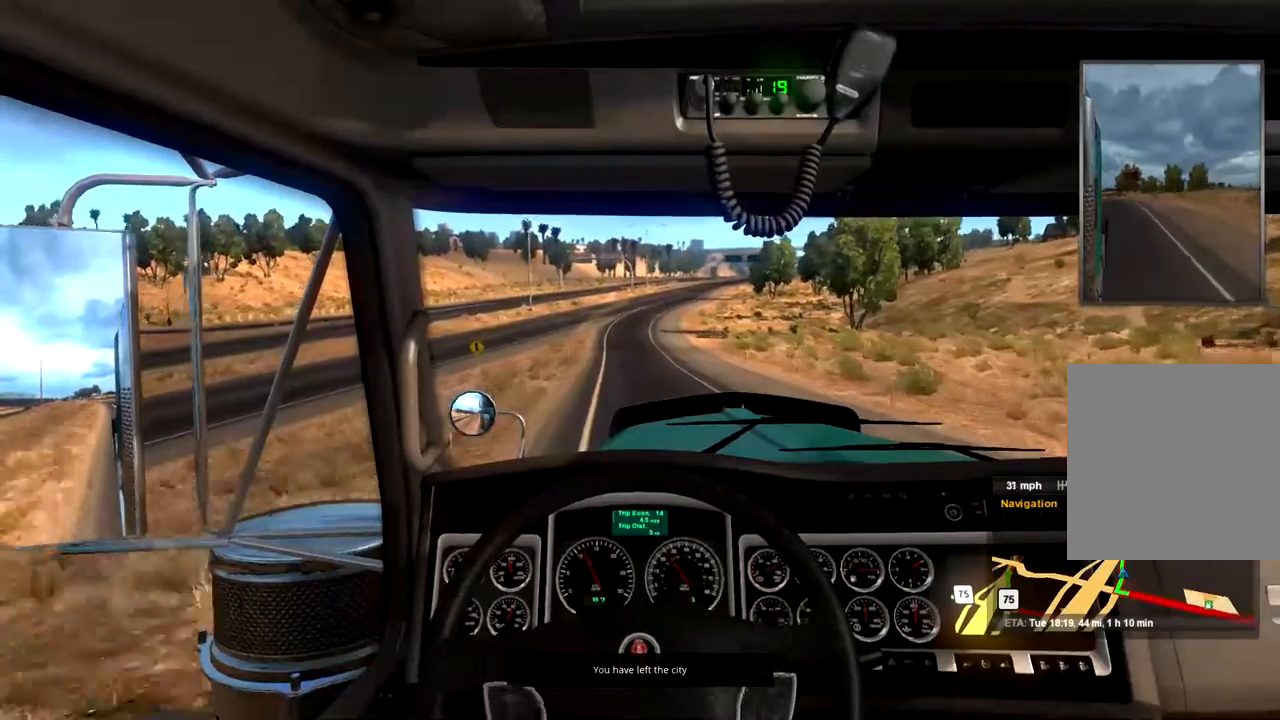
{"buttons": ["R2"], "left_stick": "center", "right_stick": "center", "events": [[200, "left_stick", "center"]]}
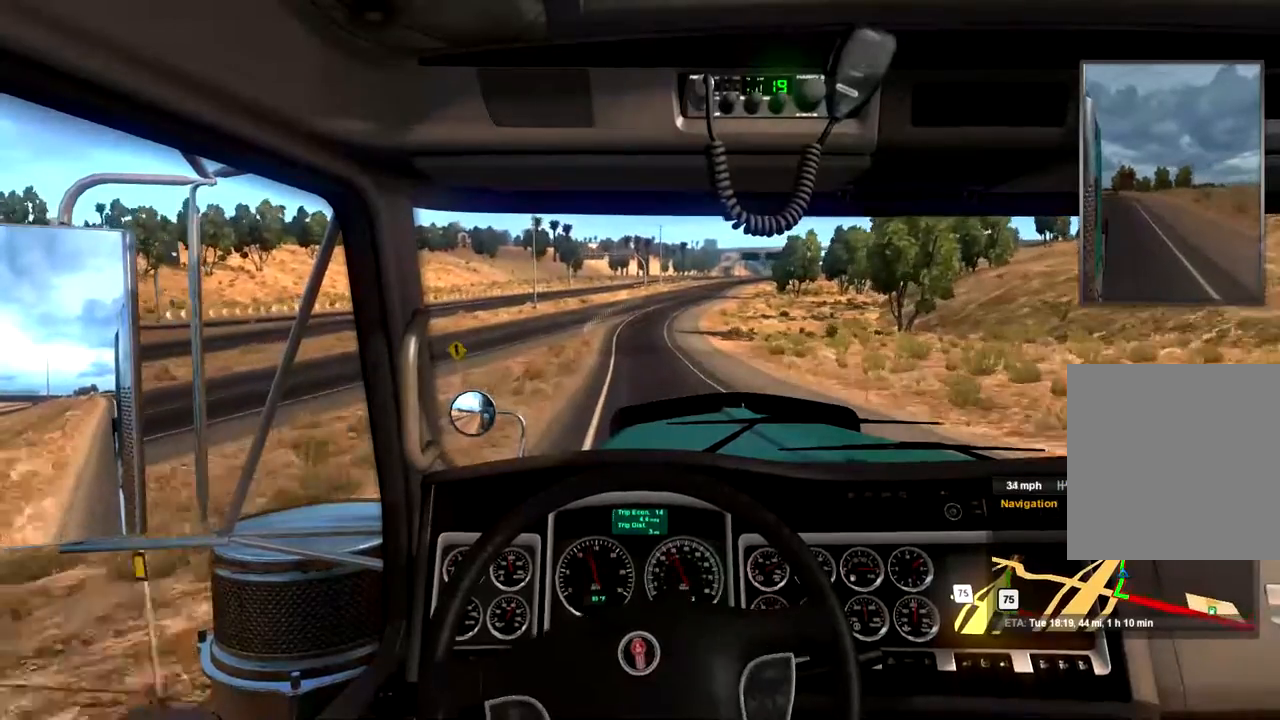
{"buttons": ["R2"], "left_stick": "left", "right_stick": "center", "events": [[200, "left_stick", "right"], [267, "left_stick", "center"], [500, "left_stick", "left"]]}
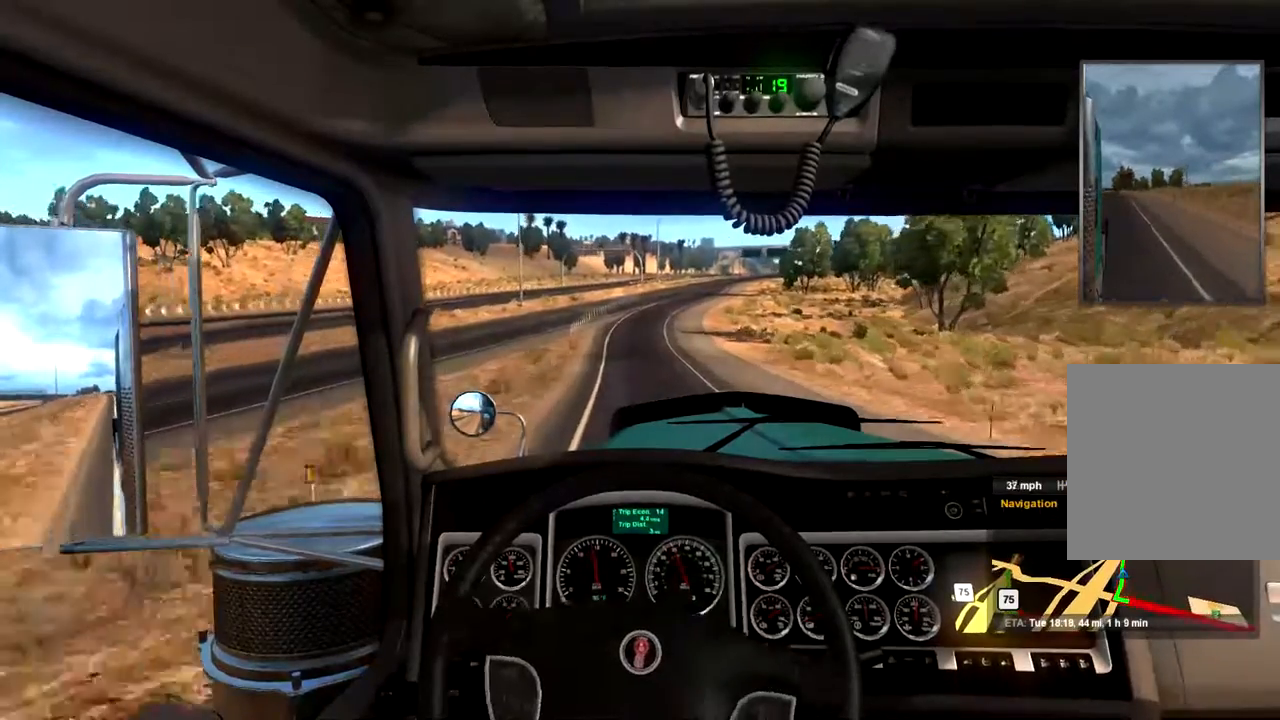
{"buttons": ["X", "R2"], "left_stick": "center", "right_stick": "center", "events": [[200, "left_stick", "center"], [333, "X", "down"], [400, "X", "up"], [500, "X", "down"]]}
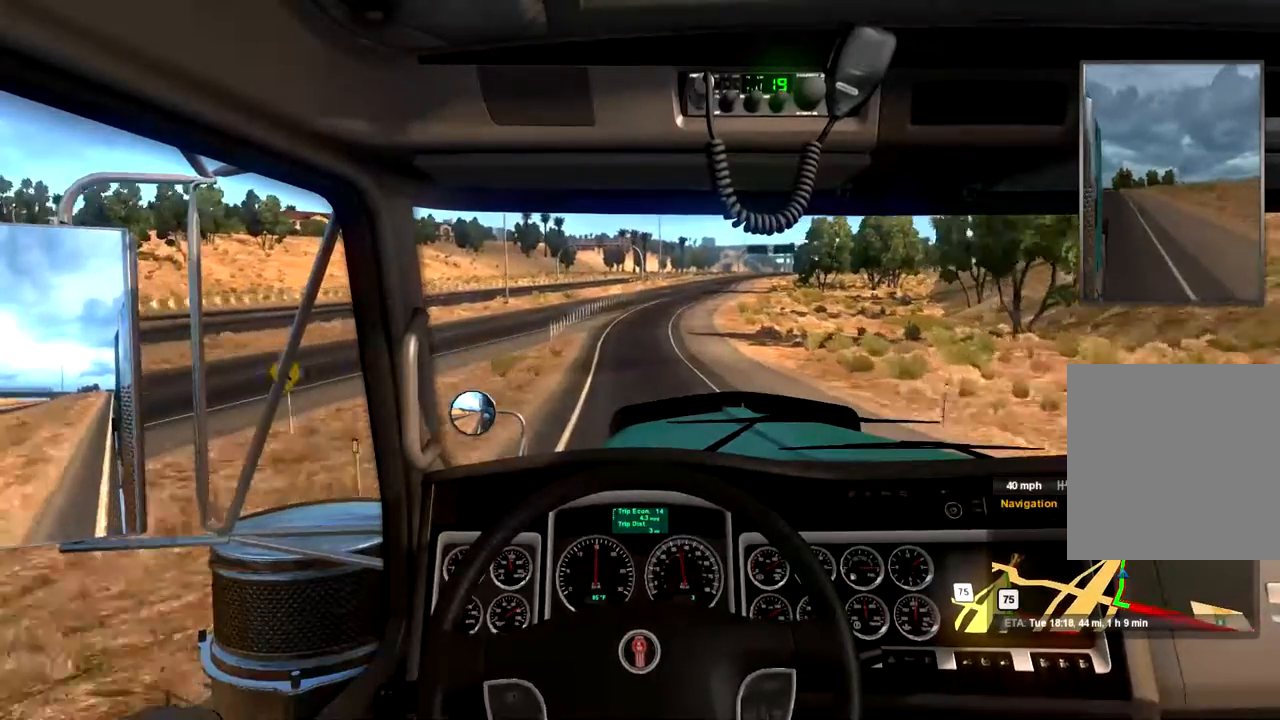
{"buttons": ["R2"], "left_stick": "center", "right_stick": "center", "events": [[67, "X", "up"]]}
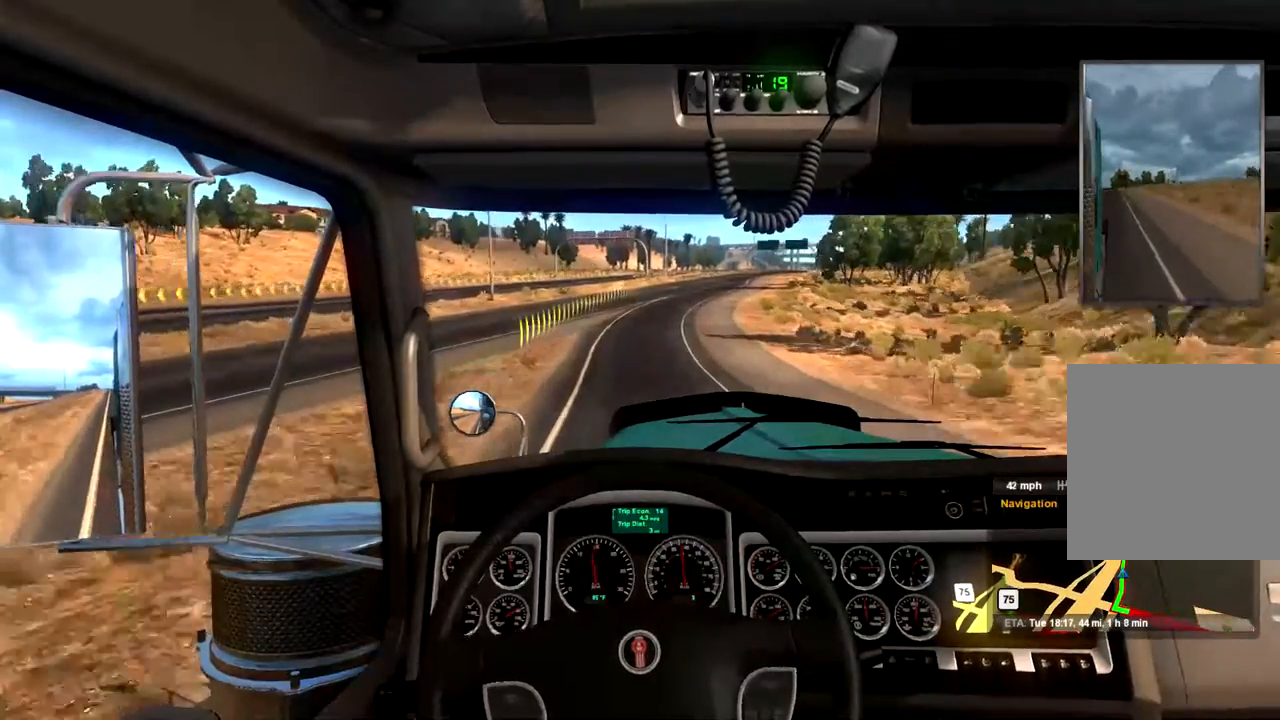
{"buttons": ["R2"], "left_stick": "center", "right_stick": "center", "events": []}
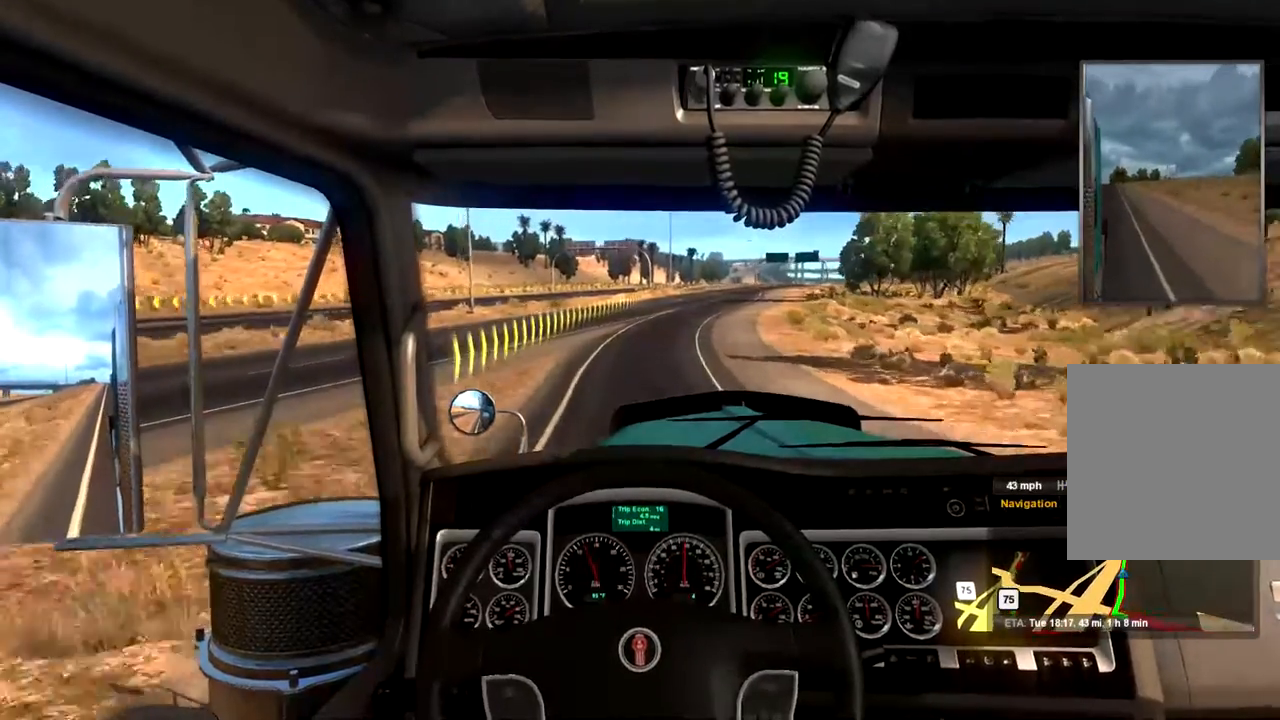
{"buttons": ["R2"], "left_stick": "center", "right_stick": "center", "events": []}
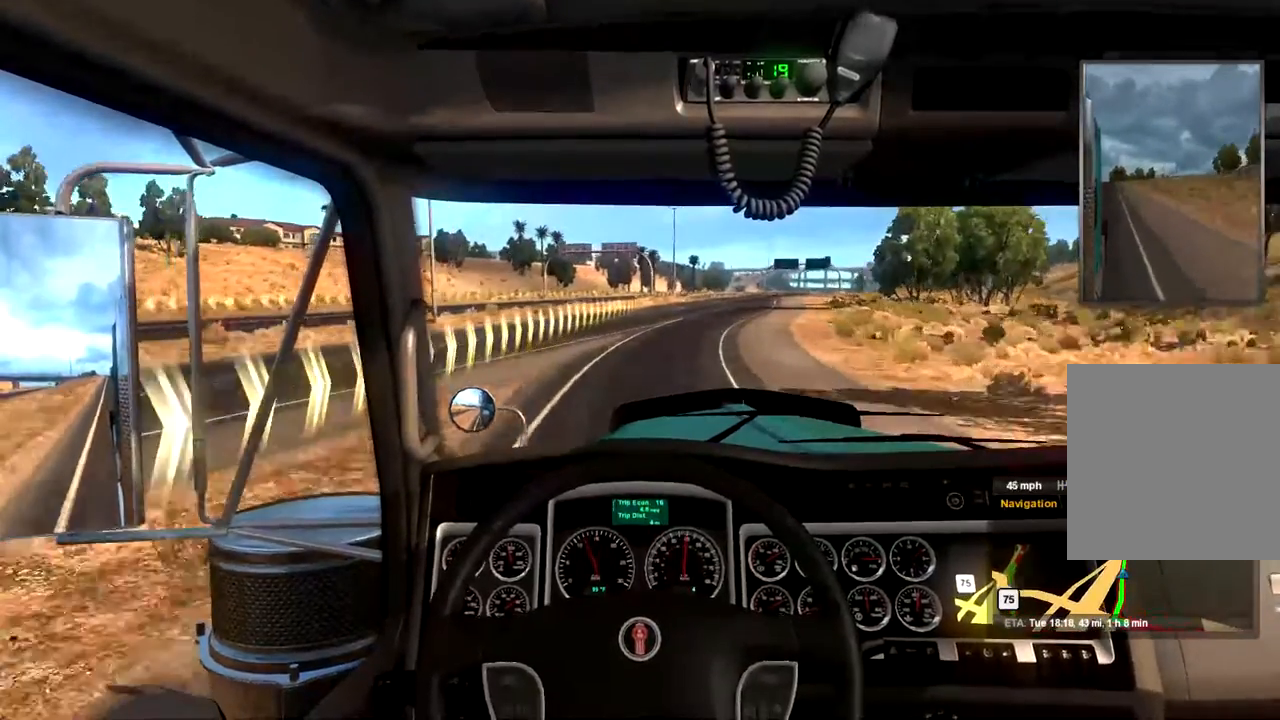
{"buttons": ["R2"], "left_stick": "right", "right_stick": "center", "events": [[267, "left_stick", "right"]]}
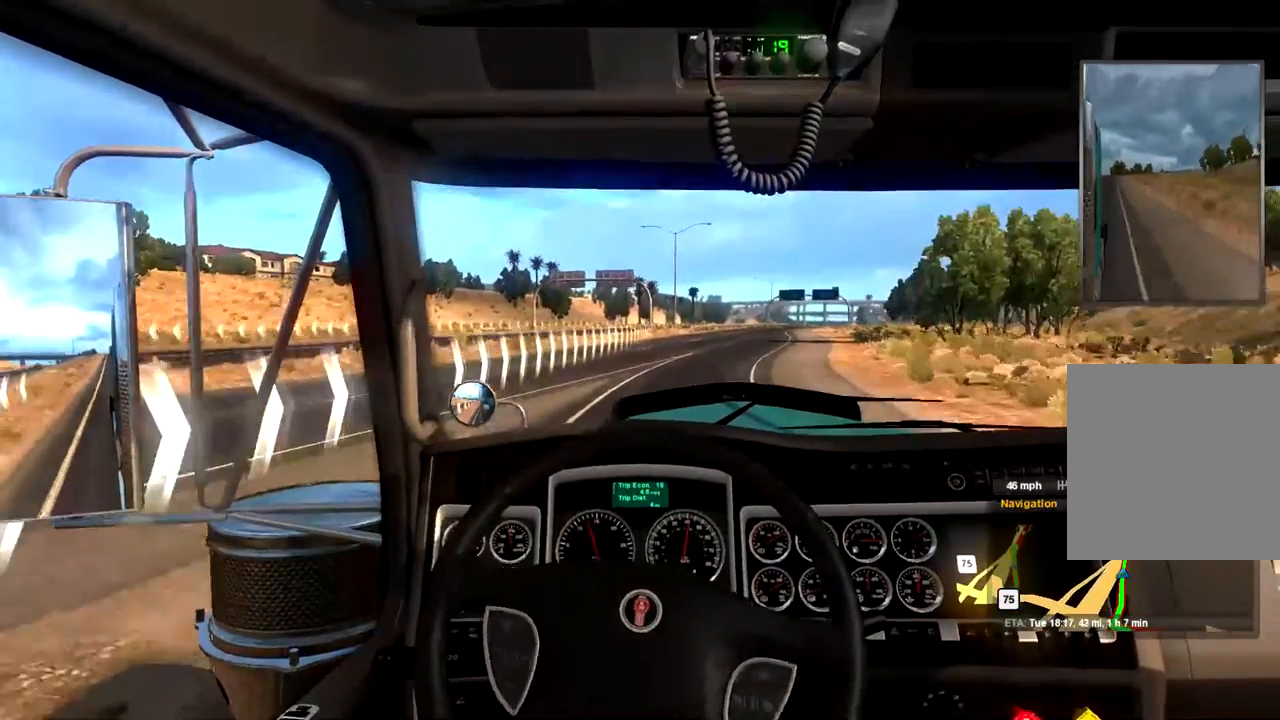
{"buttons": ["R2"], "left_stick": "right", "right_stick": "center", "events": [[167, "L2", "down"], [233, "L2", "up"], [233, "left_stick", "center"], [400, "left_stick", "right"]]}
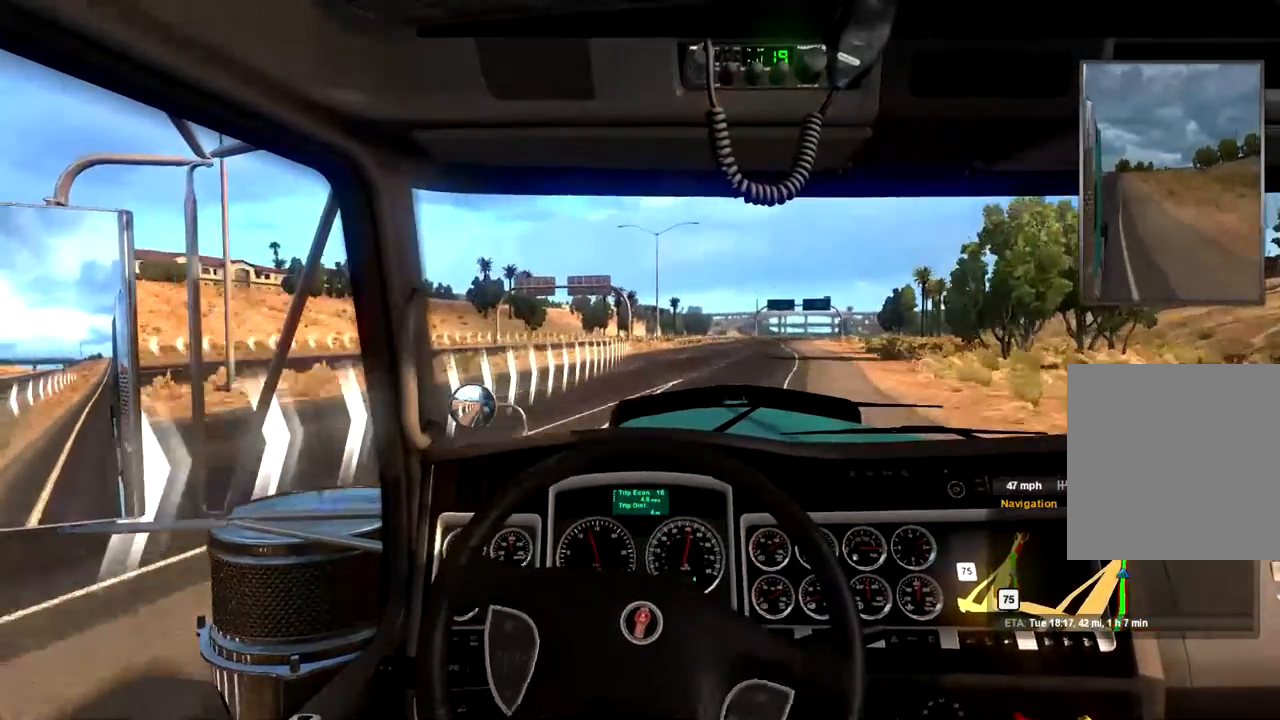
{"buttons": ["R2"], "left_stick": "center", "right_stick": "center", "events": [[333, "left_stick", "center"]]}